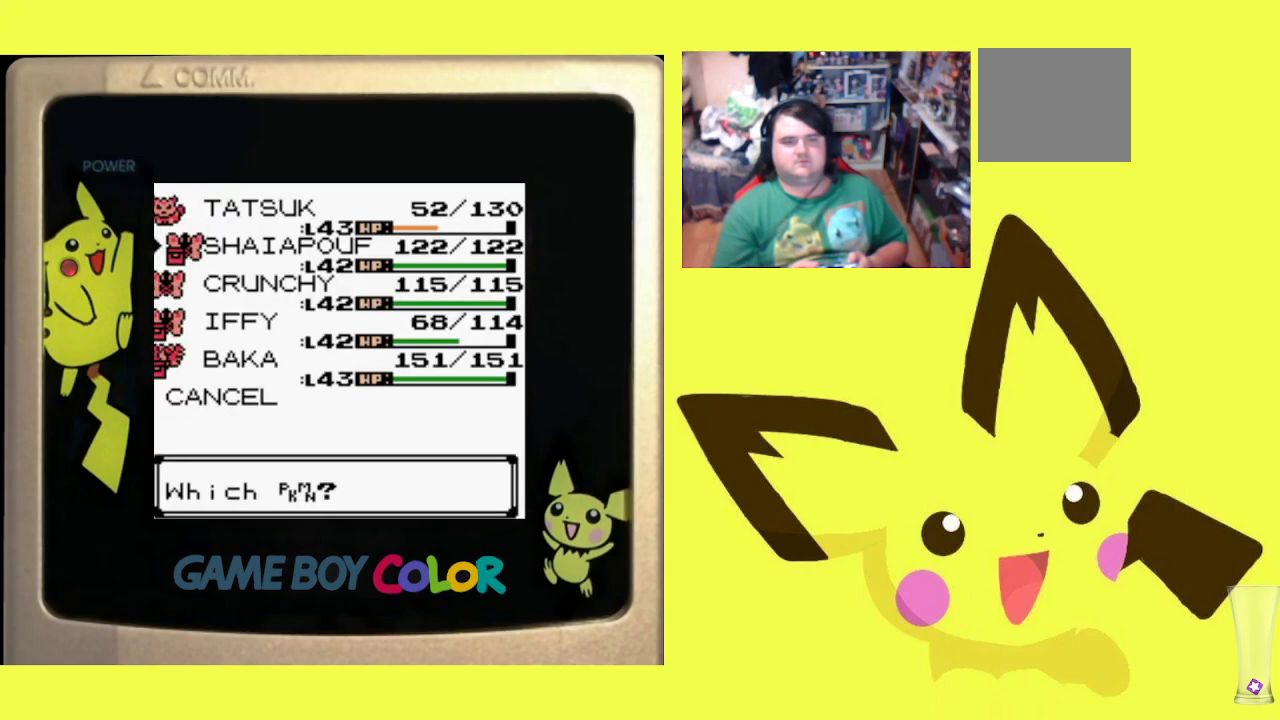
Gameplay with a controller (PlayStation layout); each line is a JSON object with the inputs held at the frame after it. "events" lists button and stick changes between this image and that frame as [ms after this image, input, new state], when the widget could be followed in between. Not read: left_stick right_stick.
{"buttons": ["CIRCLE"], "events": [[67, "DPAD_DOWN", "down"], [183, "DPAD_DOWN", "up"], [467, "CIRCLE", "down"]]}
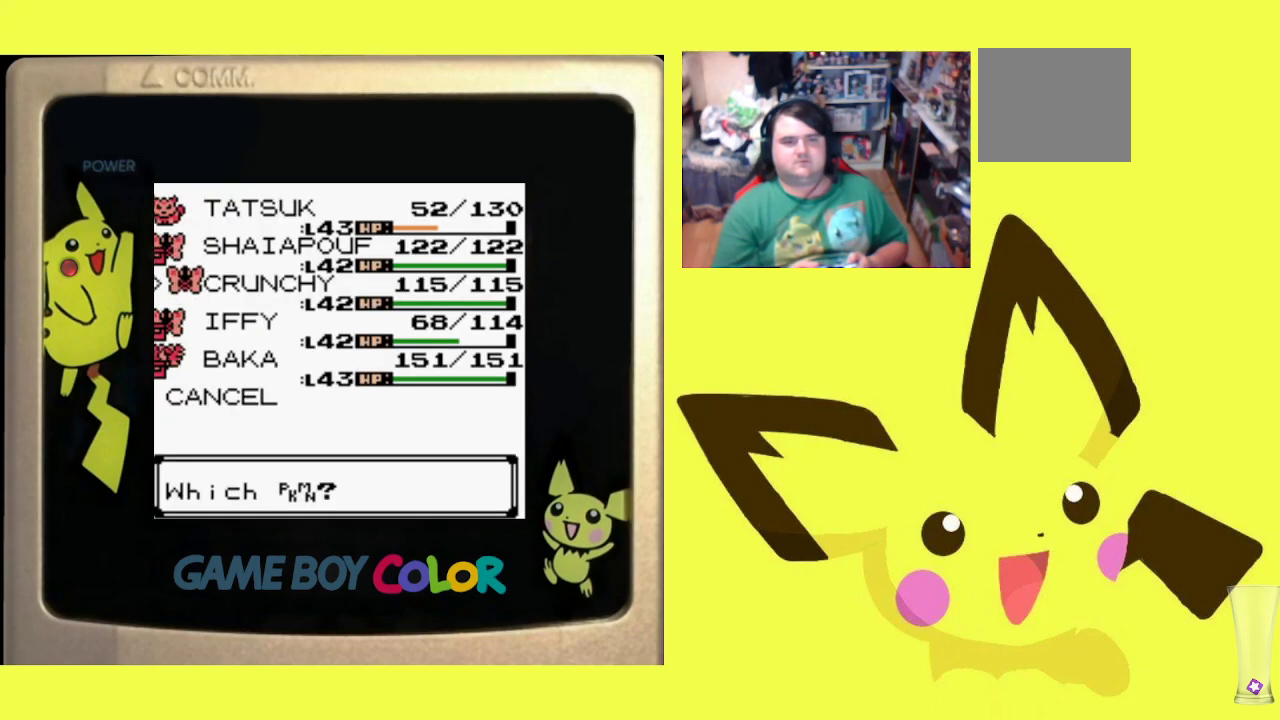
{"buttons": [], "events": [[67, "CIRCLE", "up"], [167, "CIRCLE", "down"], [267, "CIRCLE", "up"], [350, "CIRCLE", "down"], [450, "CIRCLE", "up"]]}
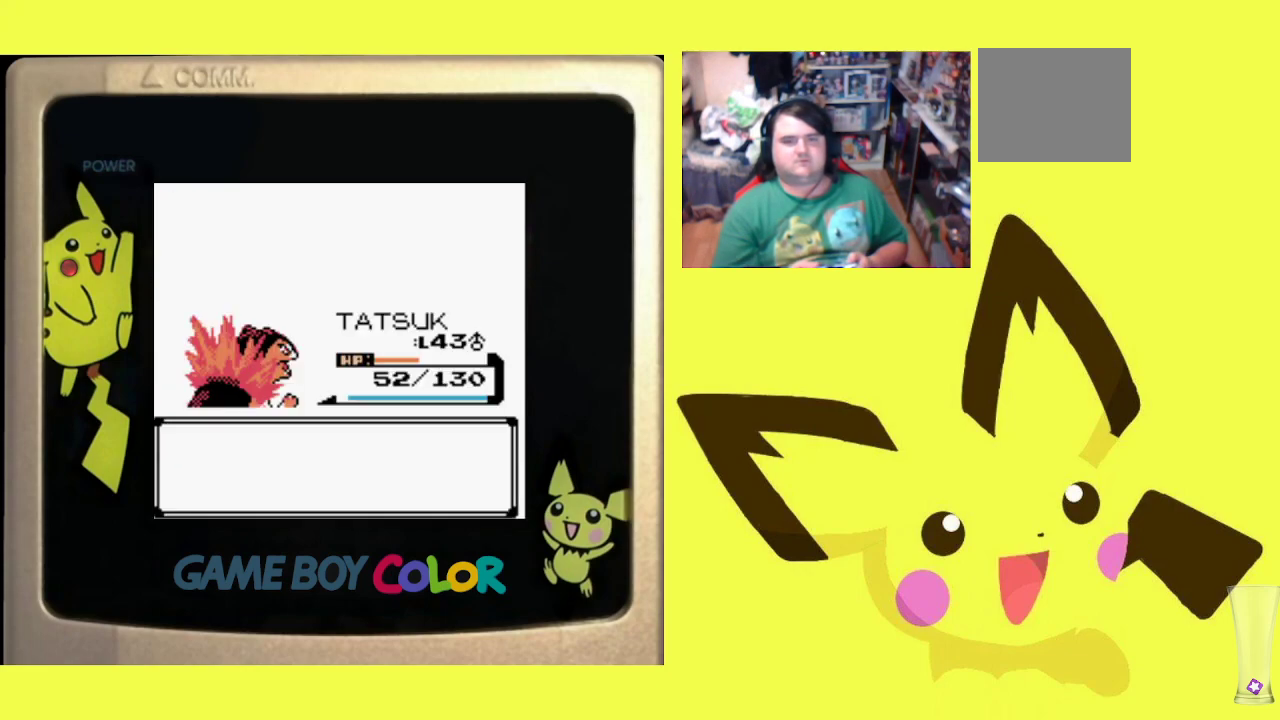
{"buttons": [], "events": [[33, "CIRCLE", "down"], [133, "CIRCLE", "up"], [217, "CIRCLE", "down"], [300, "CIRCLE", "up"], [383, "CIRCLE", "down"], [483, "CIRCLE", "up"]]}
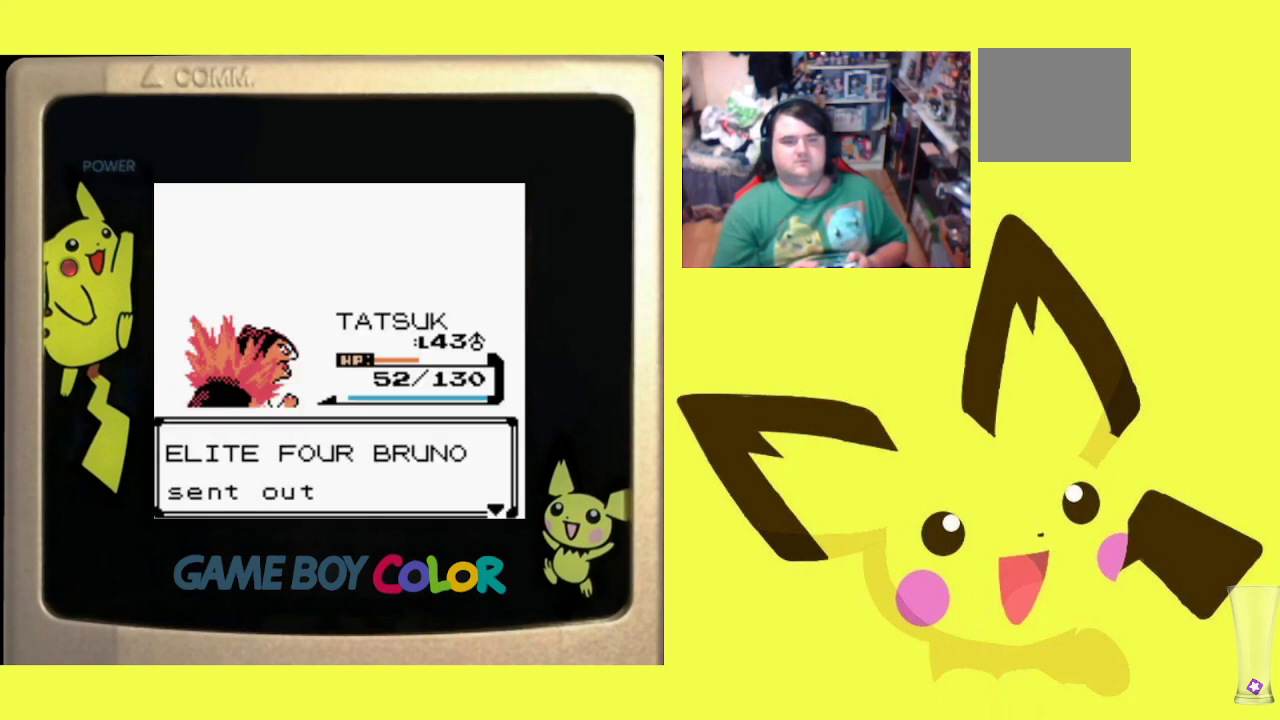
{"buttons": [], "events": [[50, "CIRCLE", "down"], [150, "CIRCLE", "up"], [200, "CIRCLE", "down"], [300, "CIRCLE", "up"]]}
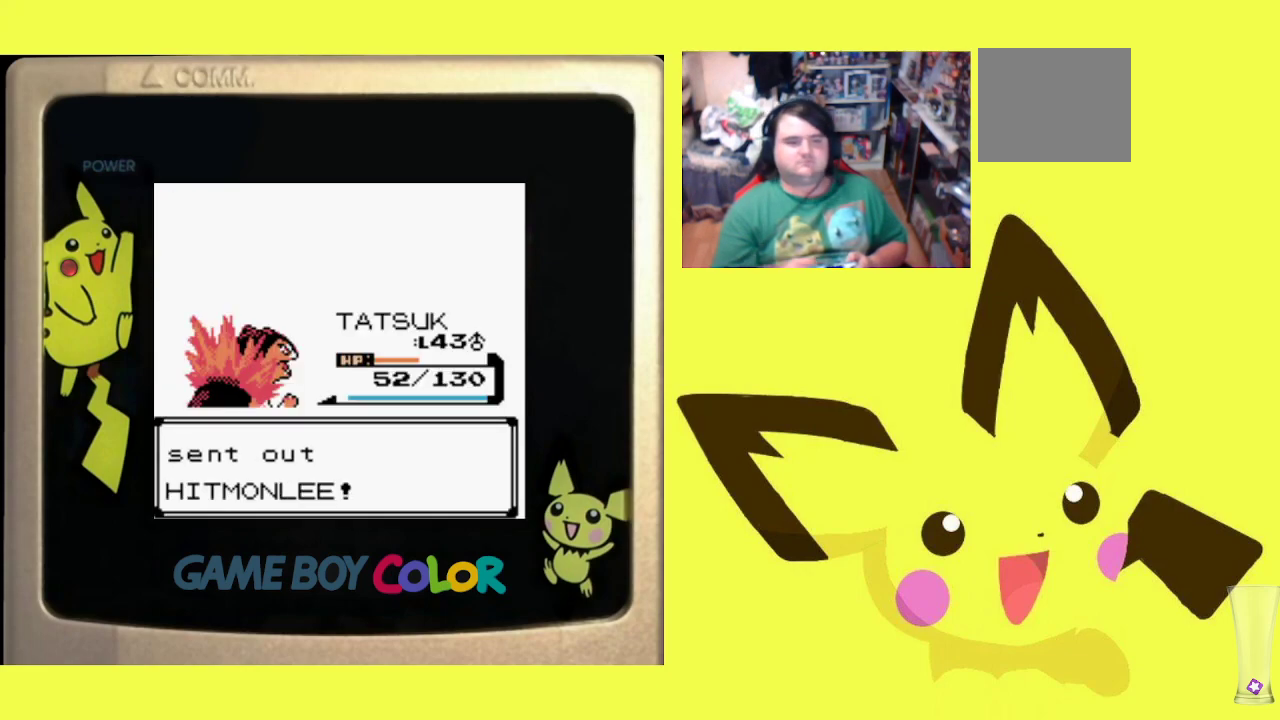
{"buttons": [], "events": []}
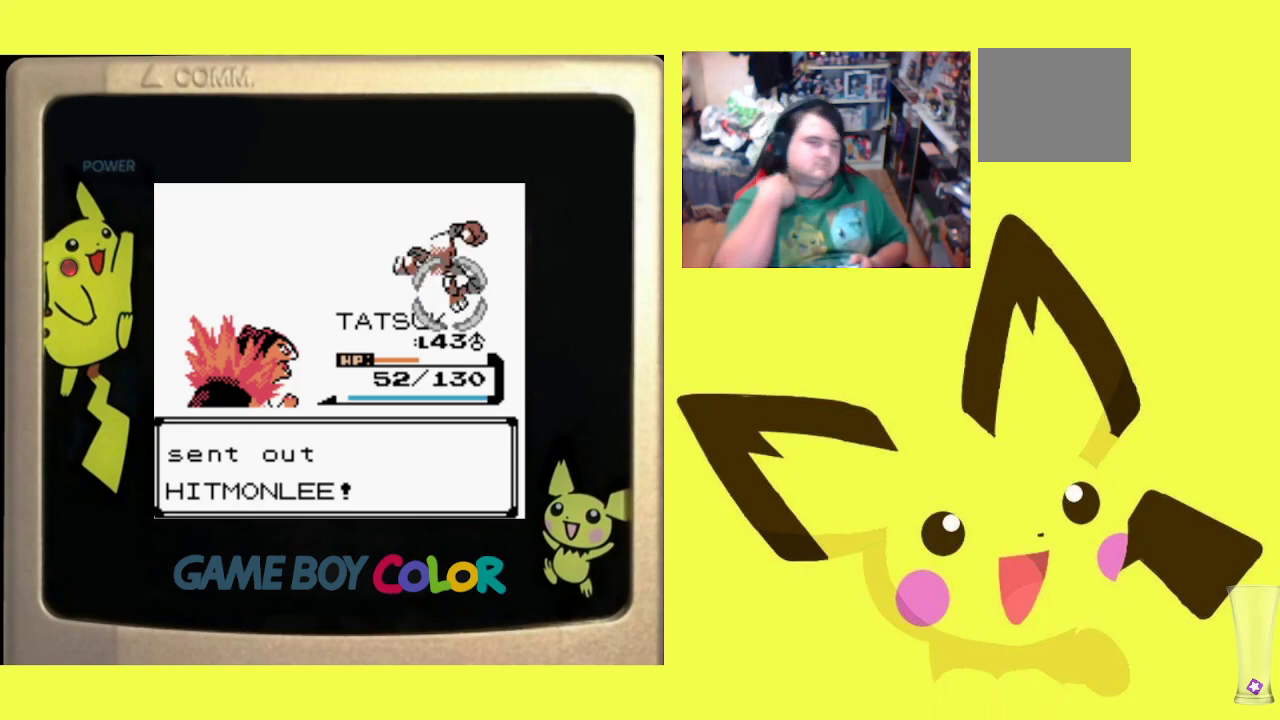
{"buttons": [], "events": []}
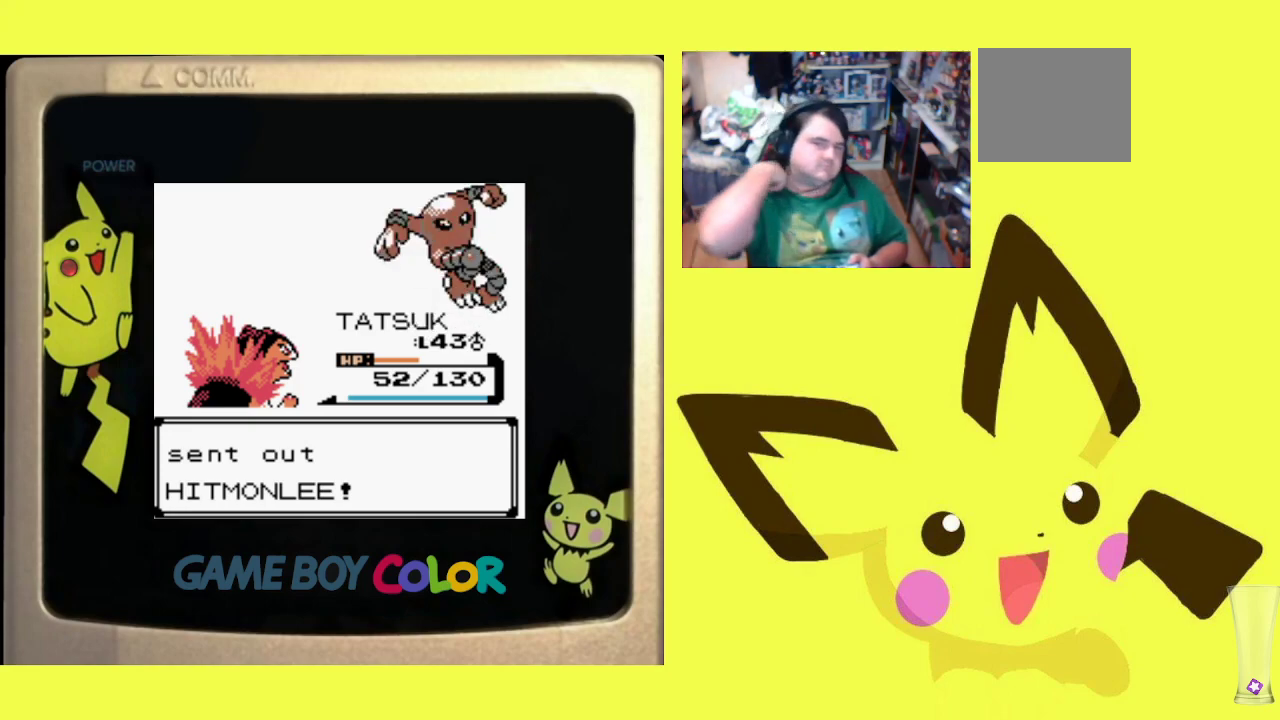
{"buttons": [], "events": []}
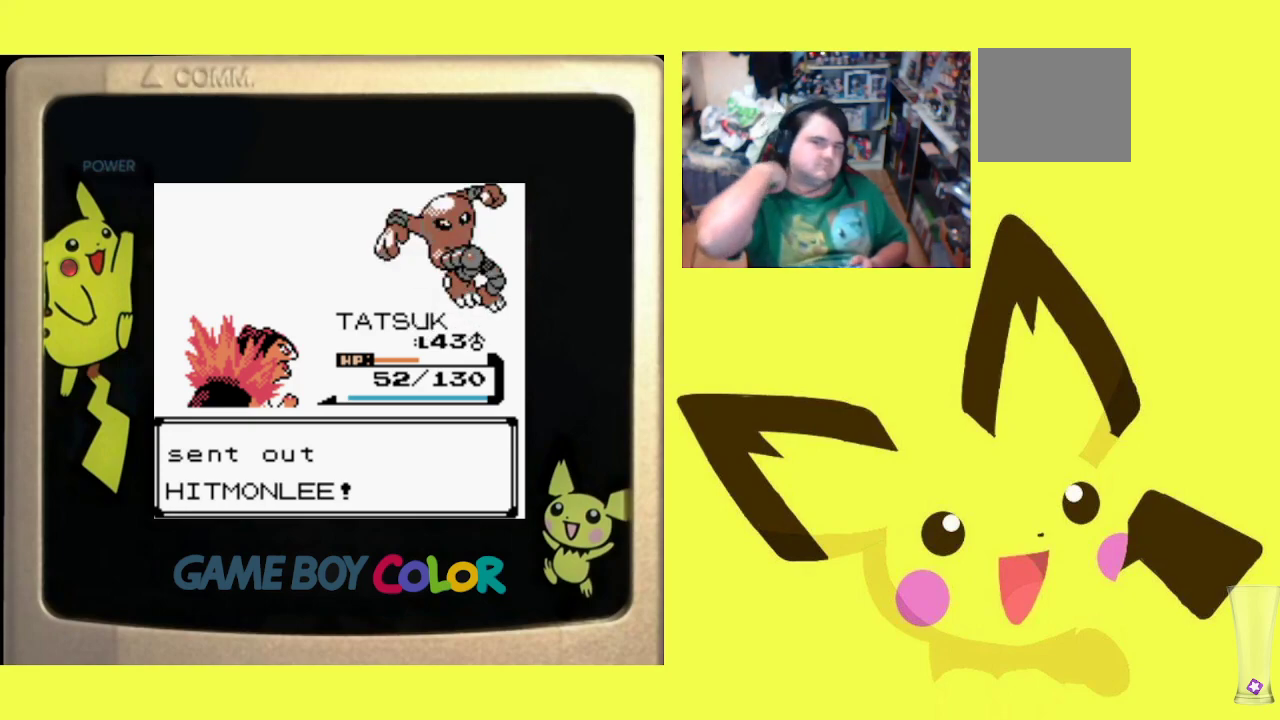
{"buttons": [], "events": []}
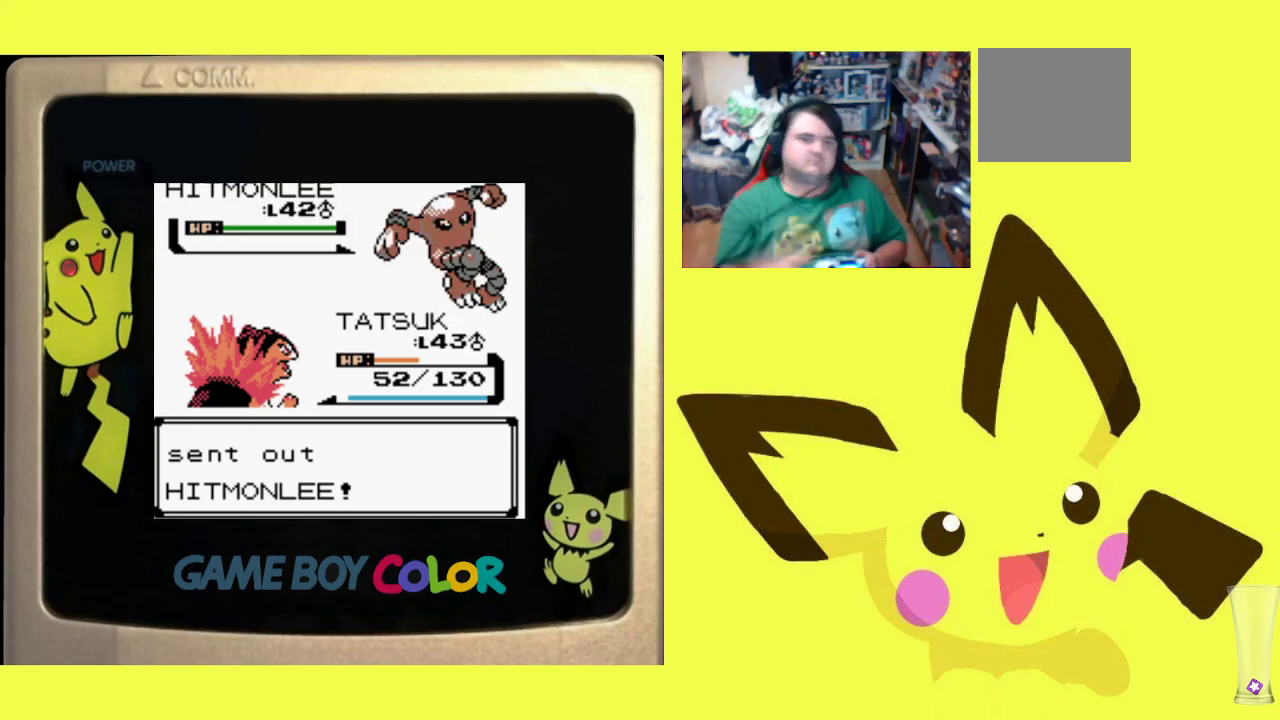
{"buttons": ["CIRCLE"], "events": [[250, "CIRCLE", "down"], [350, "CIRCLE", "up"], [433, "CIRCLE", "down"]]}
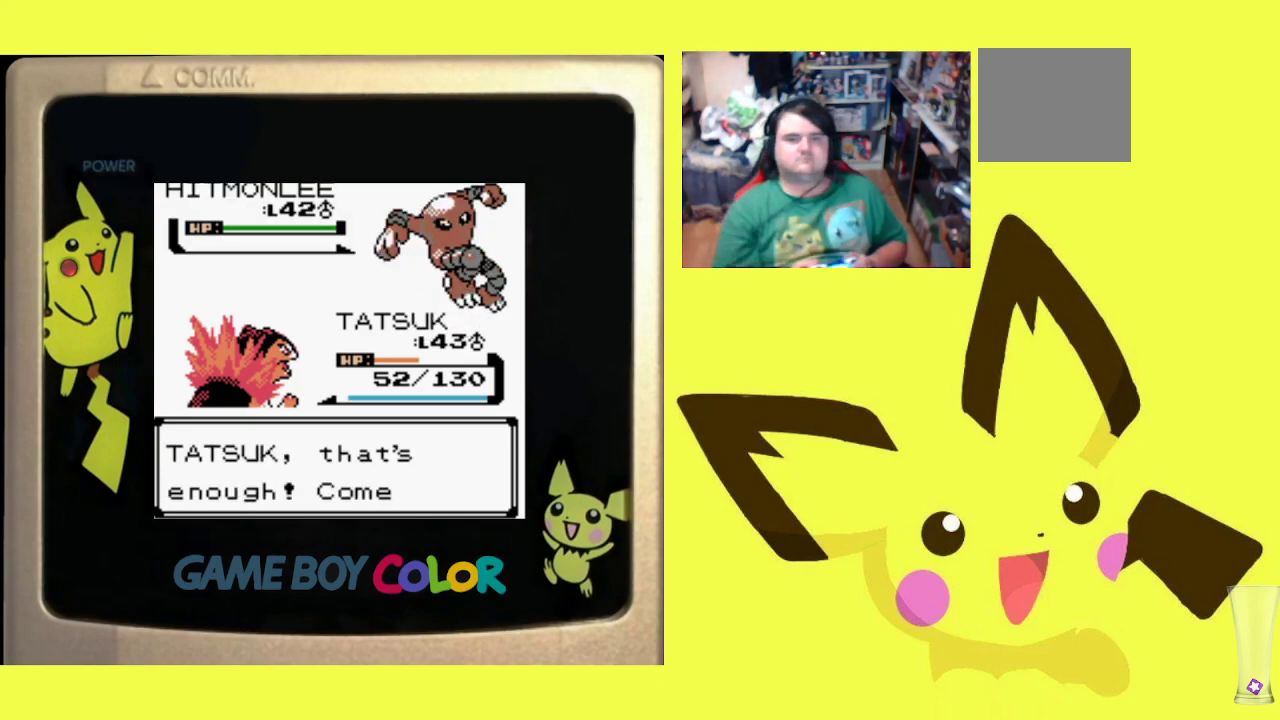
{"buttons": ["CIRCLE"], "events": [[33, "CIRCLE", "up"], [100, "CIRCLE", "down"], [200, "CIRCLE", "up"], [283, "CIRCLE", "down"], [383, "CIRCLE", "up"], [467, "CIRCLE", "down"]]}
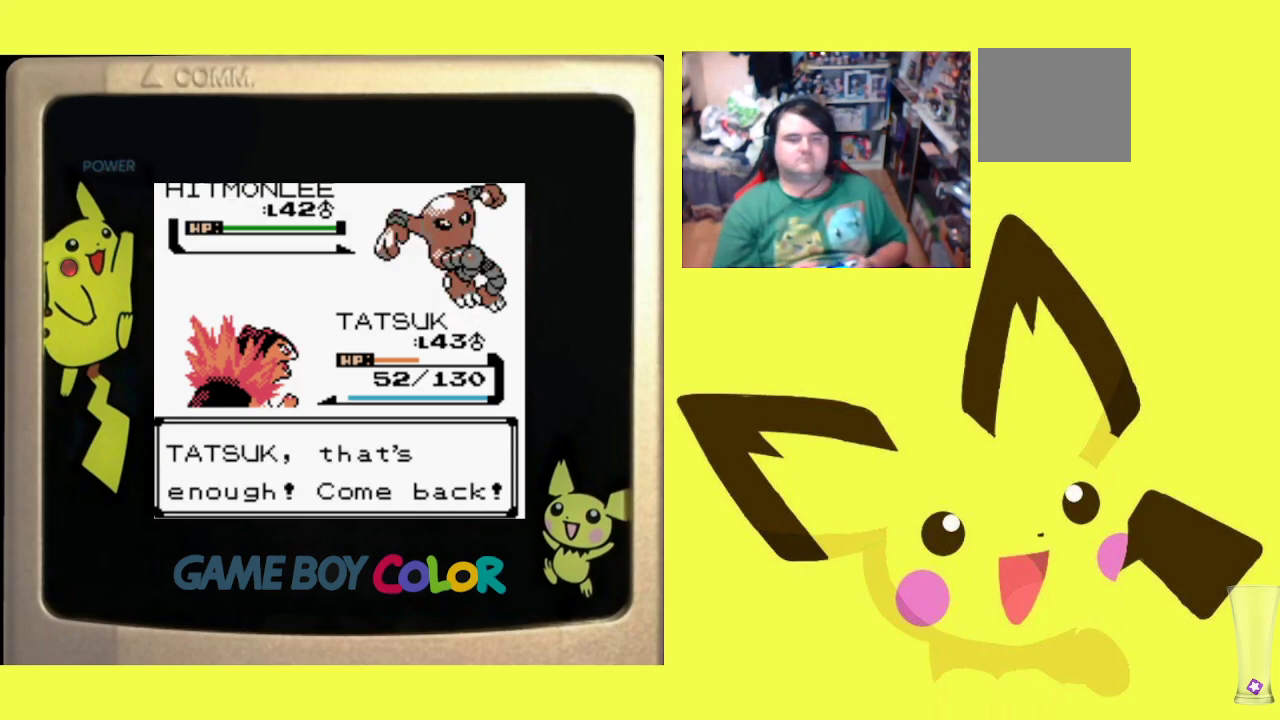
{"buttons": ["CIRCLE"], "events": [[100, "CIRCLE", "up"], [183, "CIRCLE", "down"], [300, "CIRCLE", "up"], [383, "CIRCLE", "down"]]}
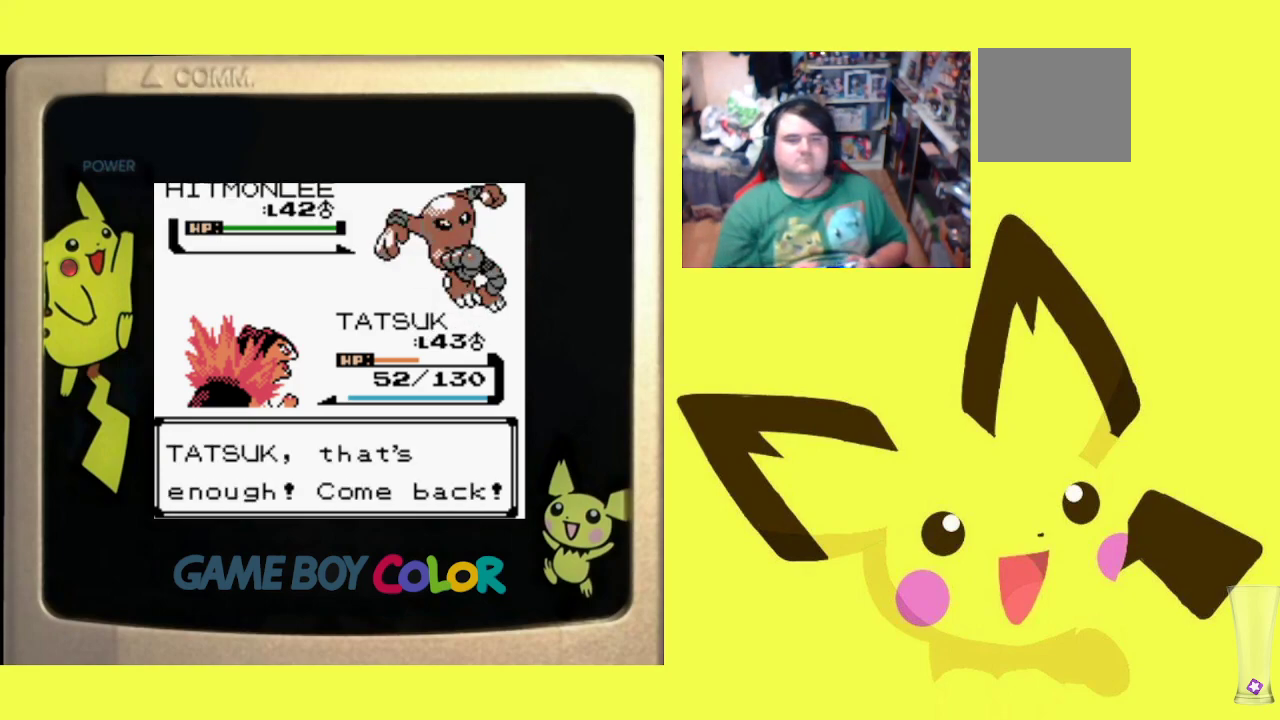
{"buttons": [], "events": [[17, "CIRCLE", "up"], [100, "CIRCLE", "down"], [233, "CIRCLE", "up"], [333, "CIRCLE", "down"], [467, "CIRCLE", "up"]]}
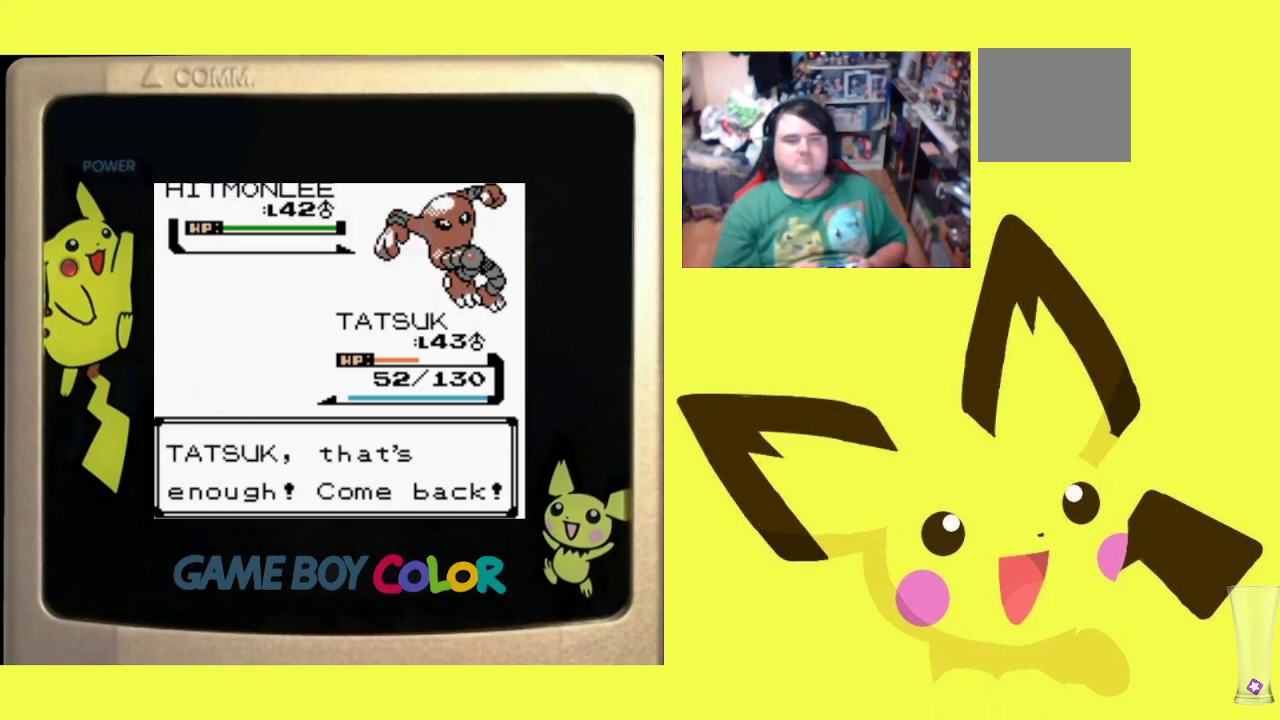
{"buttons": ["CIRCLE"], "events": [[50, "CIRCLE", "down"], [167, "CIRCLE", "up"], [233, "CIRCLE", "down"], [367, "CIRCLE", "up"], [433, "CIRCLE", "down"]]}
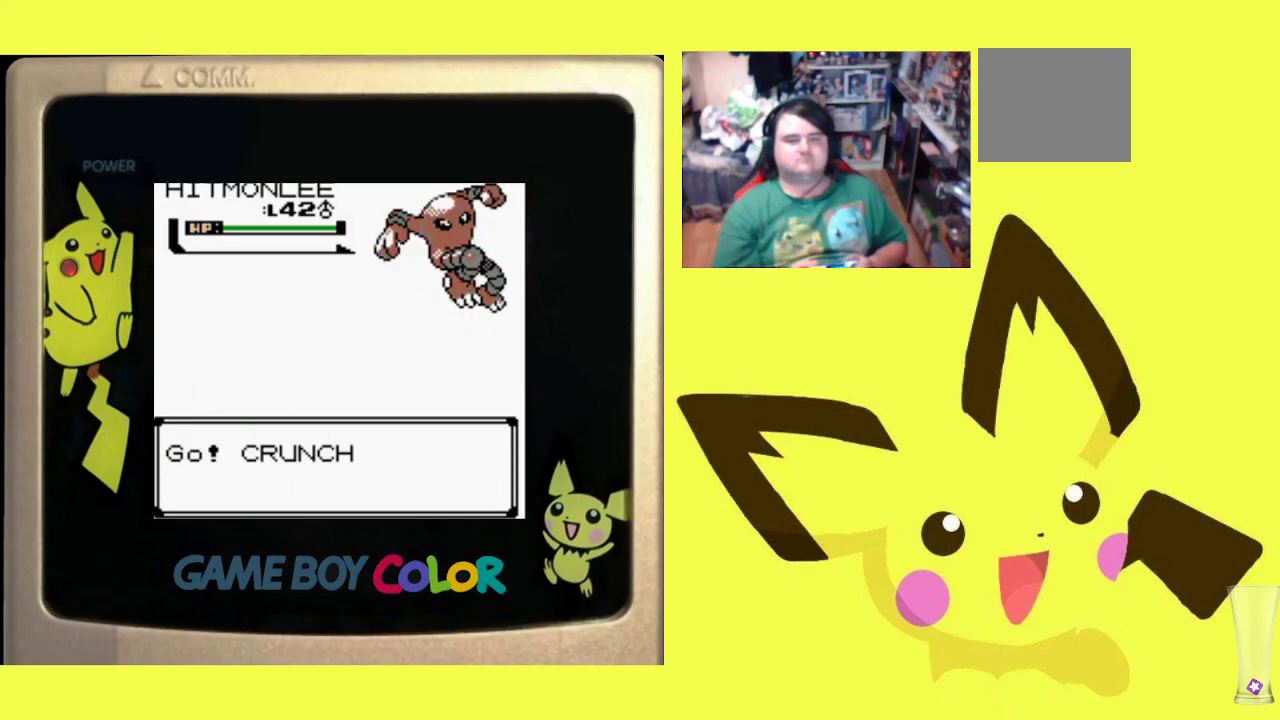
{"buttons": [], "events": [[67, "CIRCLE", "up"], [150, "CIRCLE", "down"], [300, "CIRCLE", "up"]]}
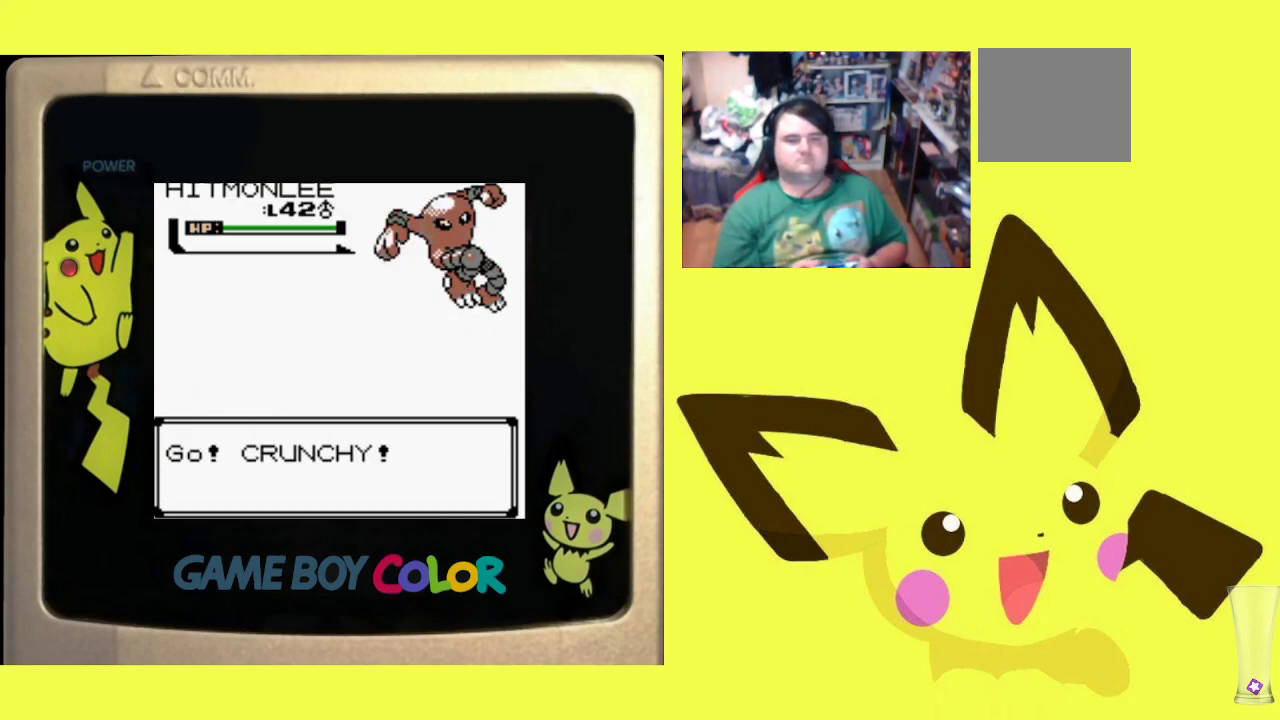
{"buttons": [], "events": []}
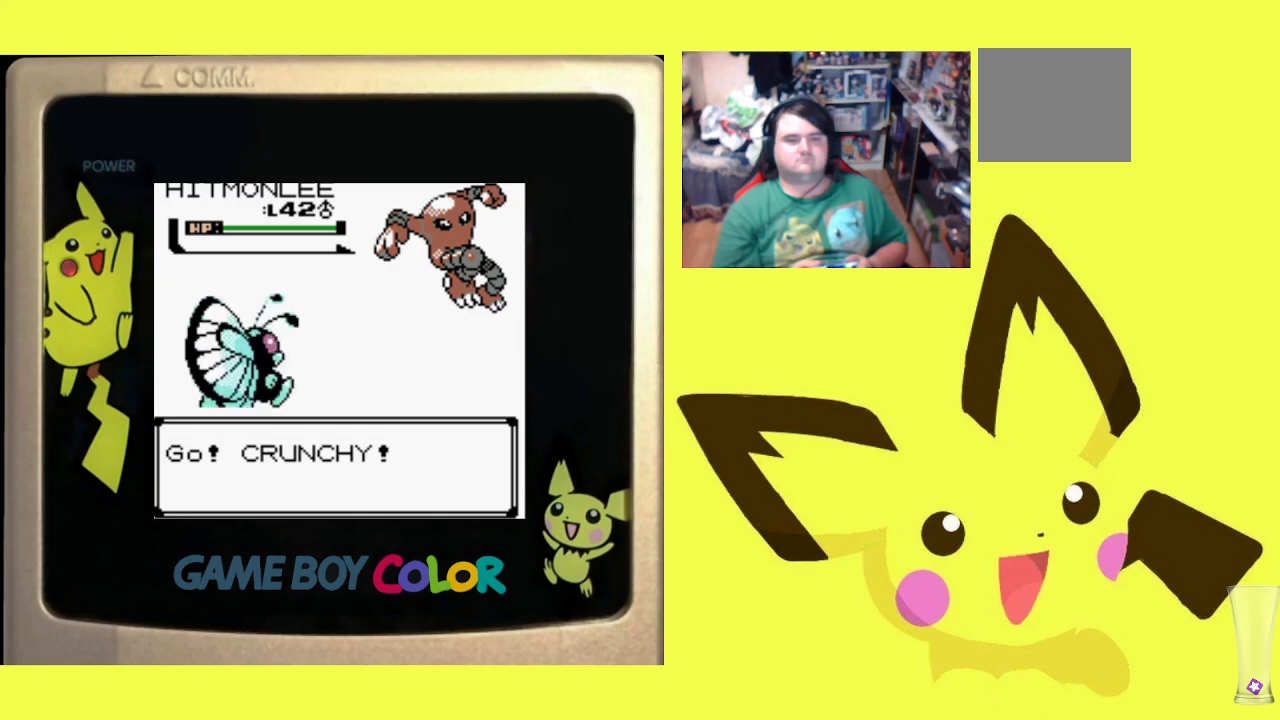
{"buttons": [], "events": []}
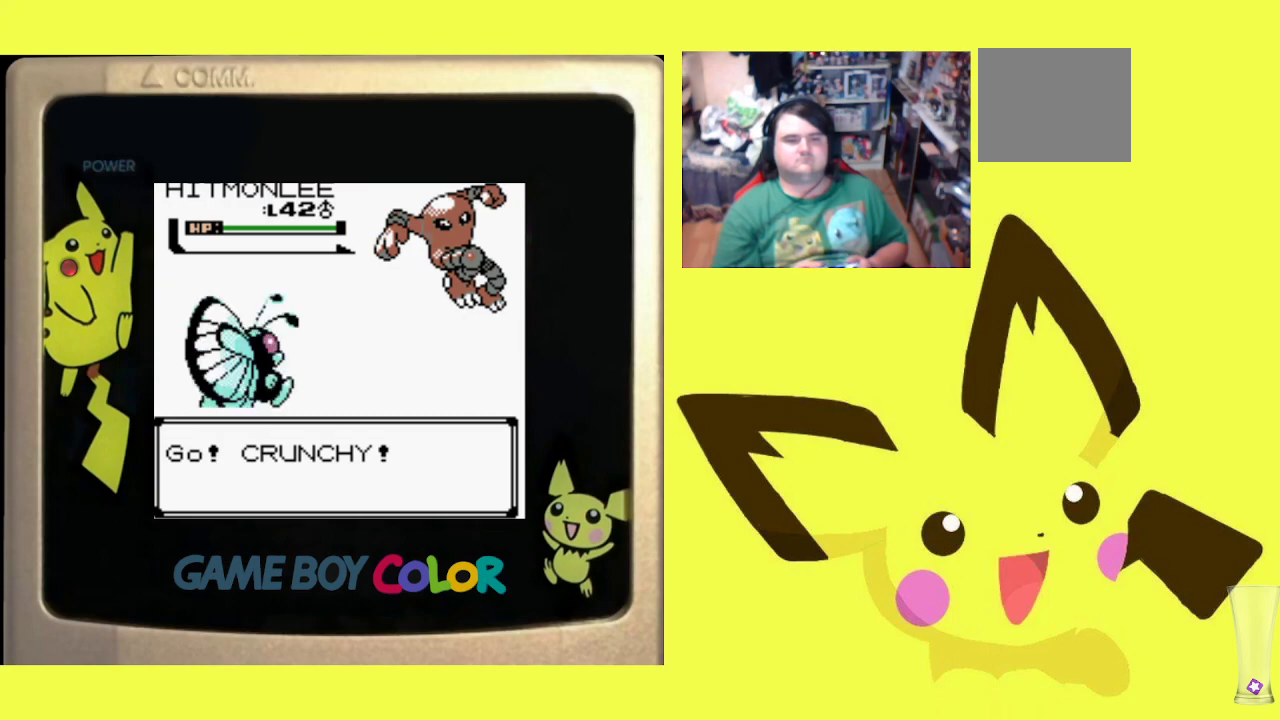
{"buttons": [], "events": []}
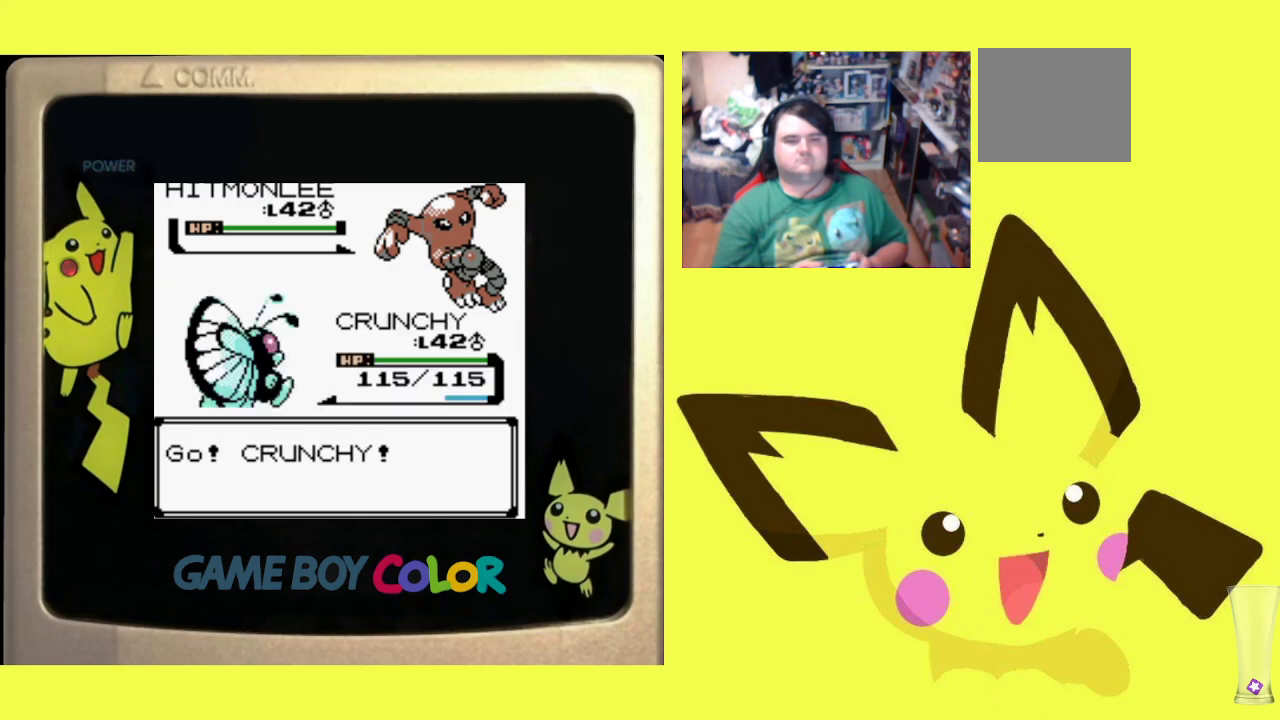
{"buttons": [], "events": []}
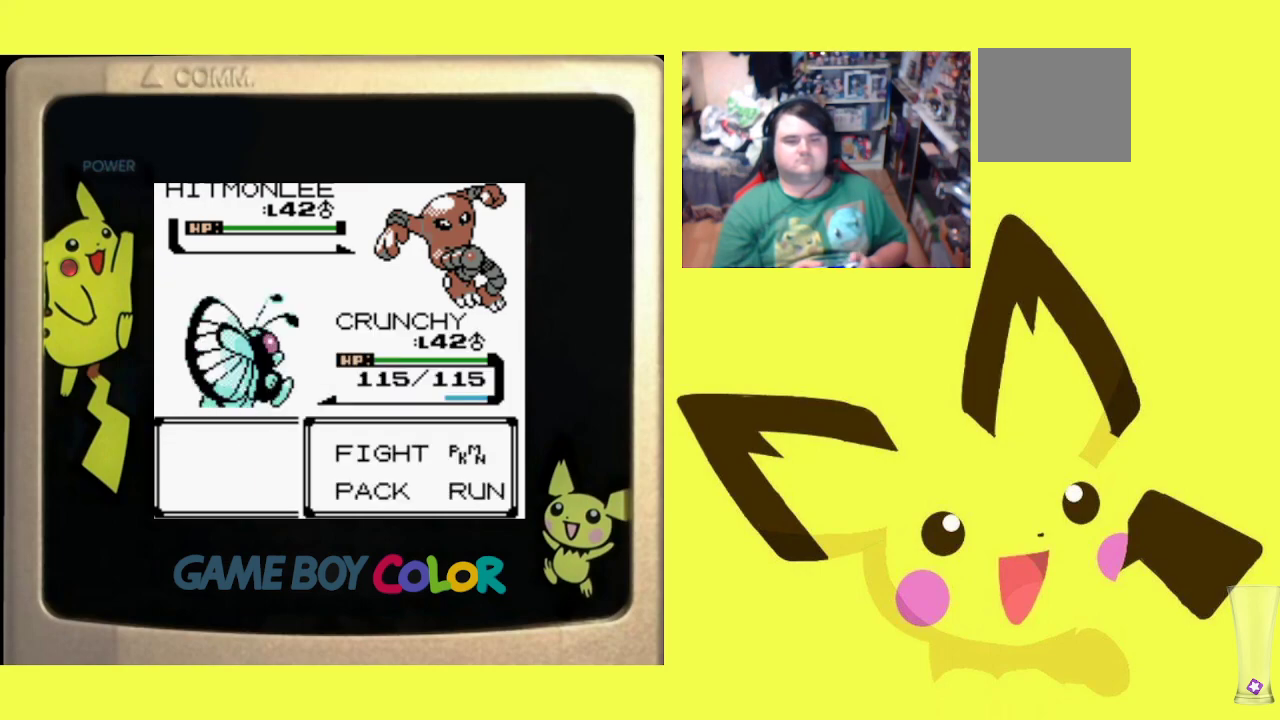
{"buttons": [], "events": [[233, "DPAD_DOWN", "down"], [350, "CIRCLE", "down"], [350, "DPAD_DOWN", "up"], [500, "CIRCLE", "up"]]}
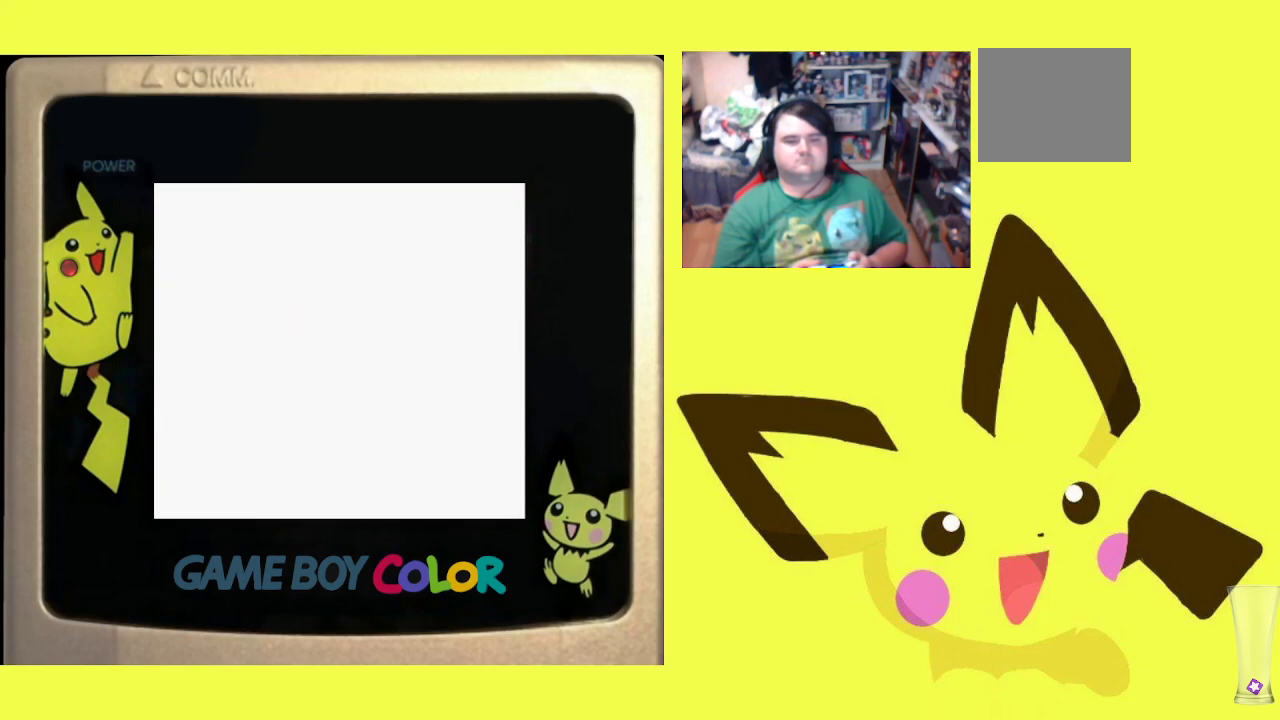
{"buttons": [], "events": []}
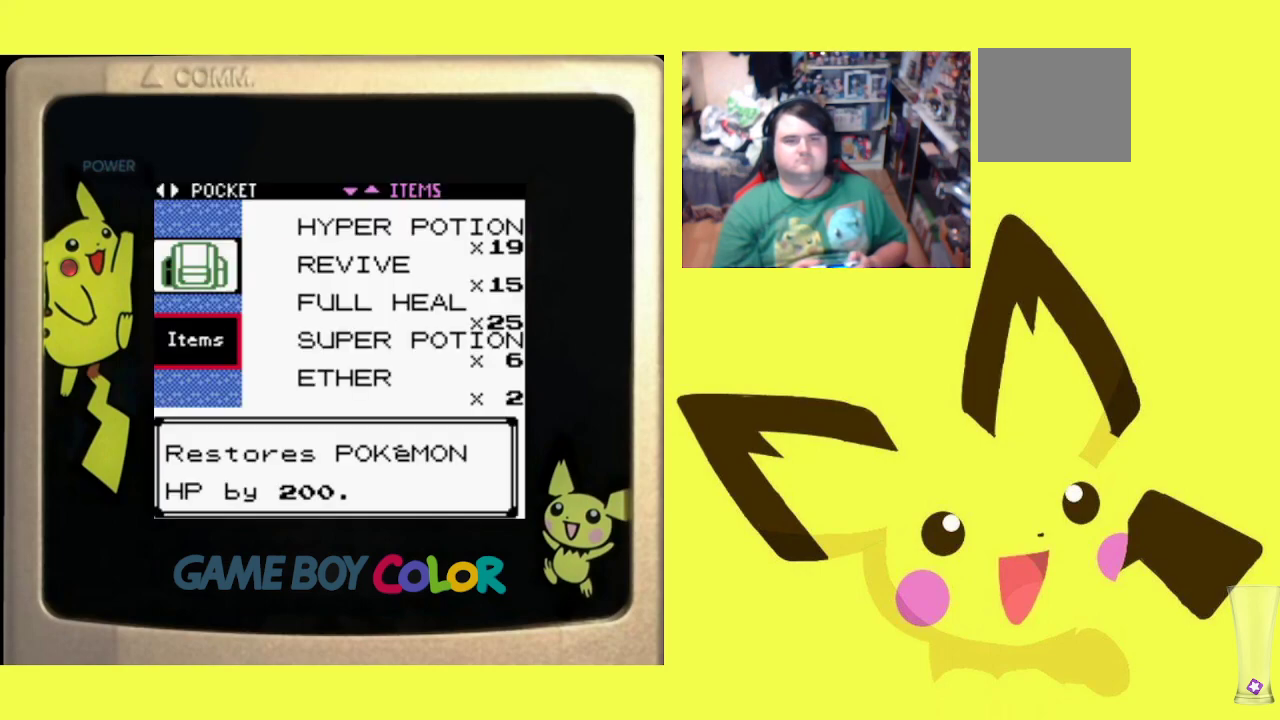
{"buttons": ["CIRCLE"], "events": [[500, "CIRCLE", "down"]]}
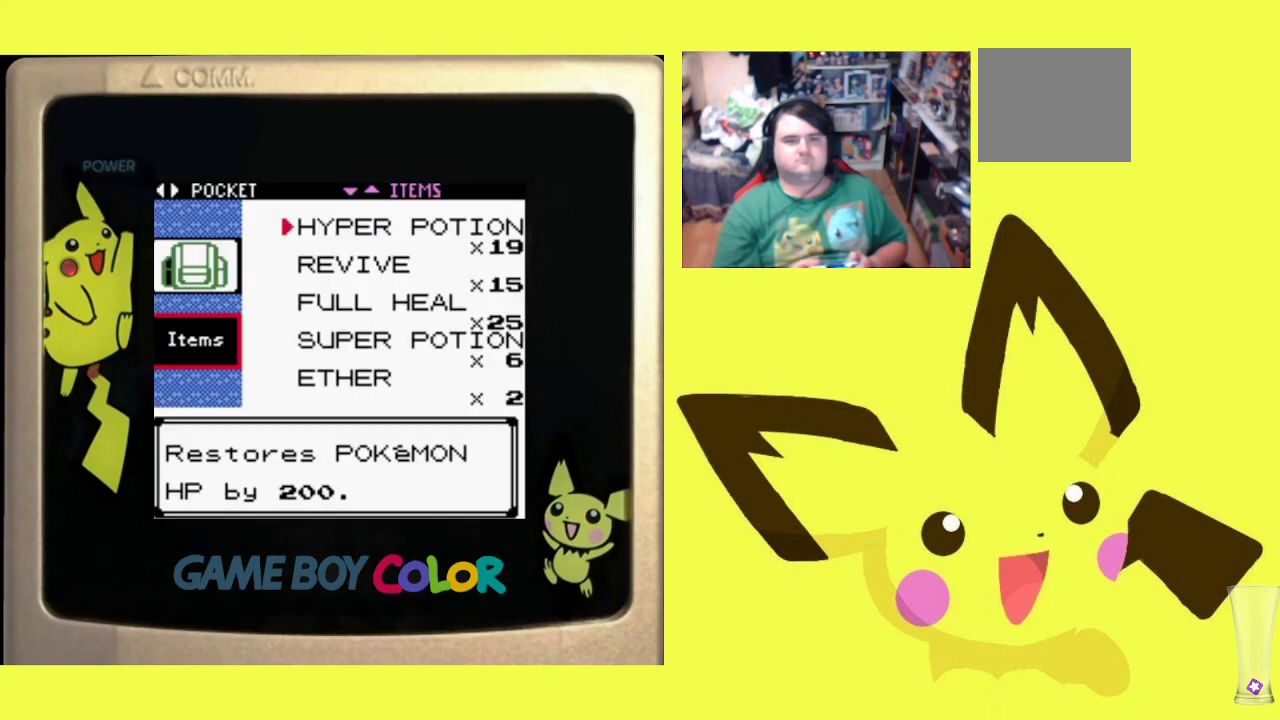
{"buttons": [], "events": [[133, "CIRCLE", "up"], [233, "CIRCLE", "down"], [367, "CIRCLE", "up"]]}
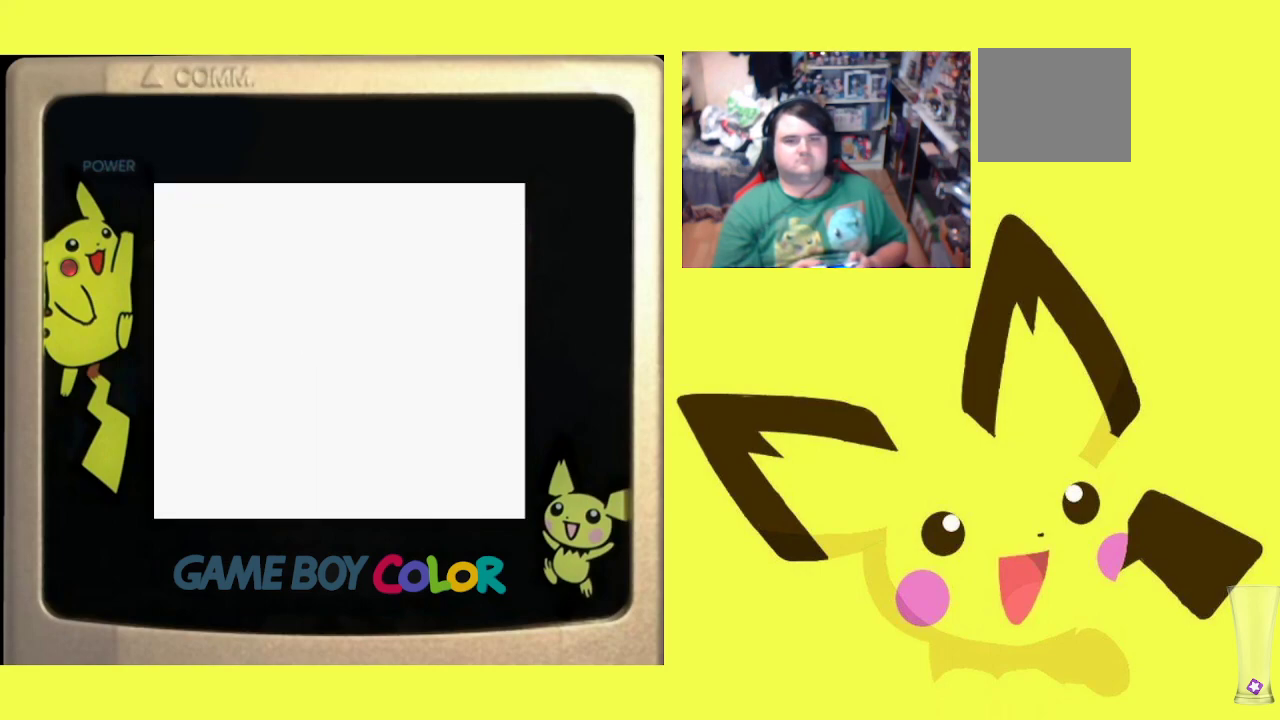
{"buttons": [], "events": []}
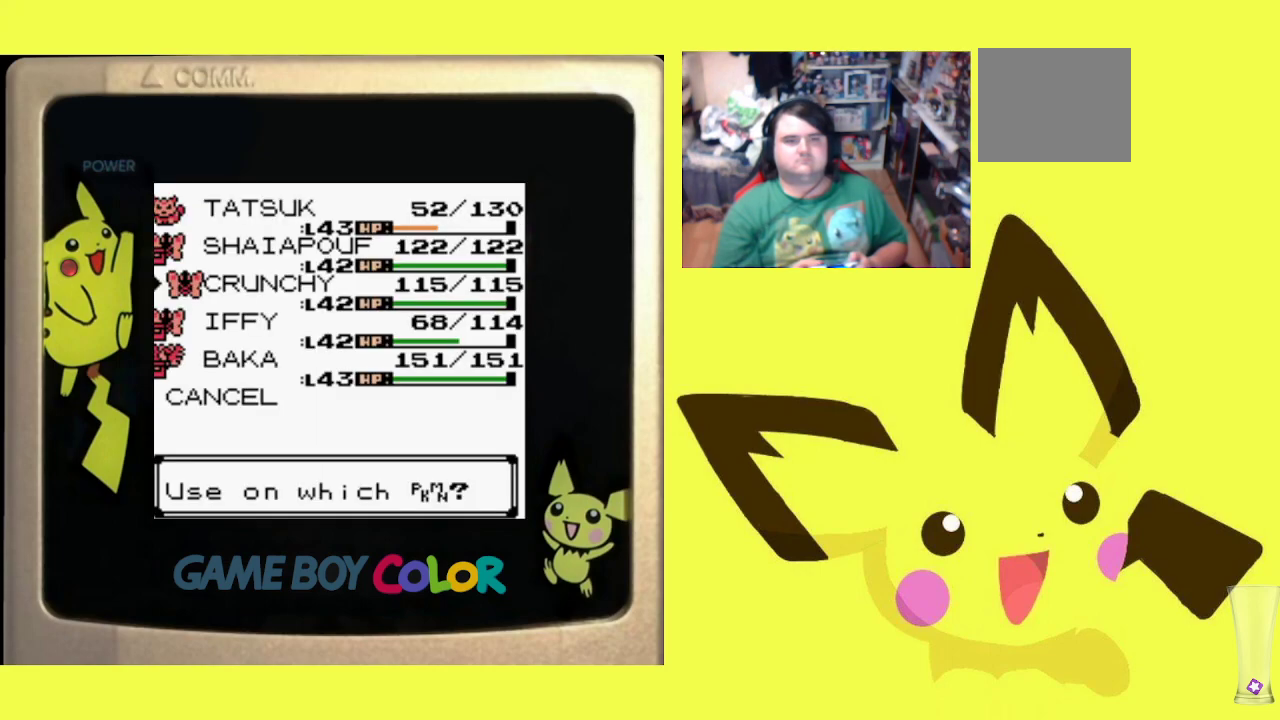
{"buttons": [], "events": []}
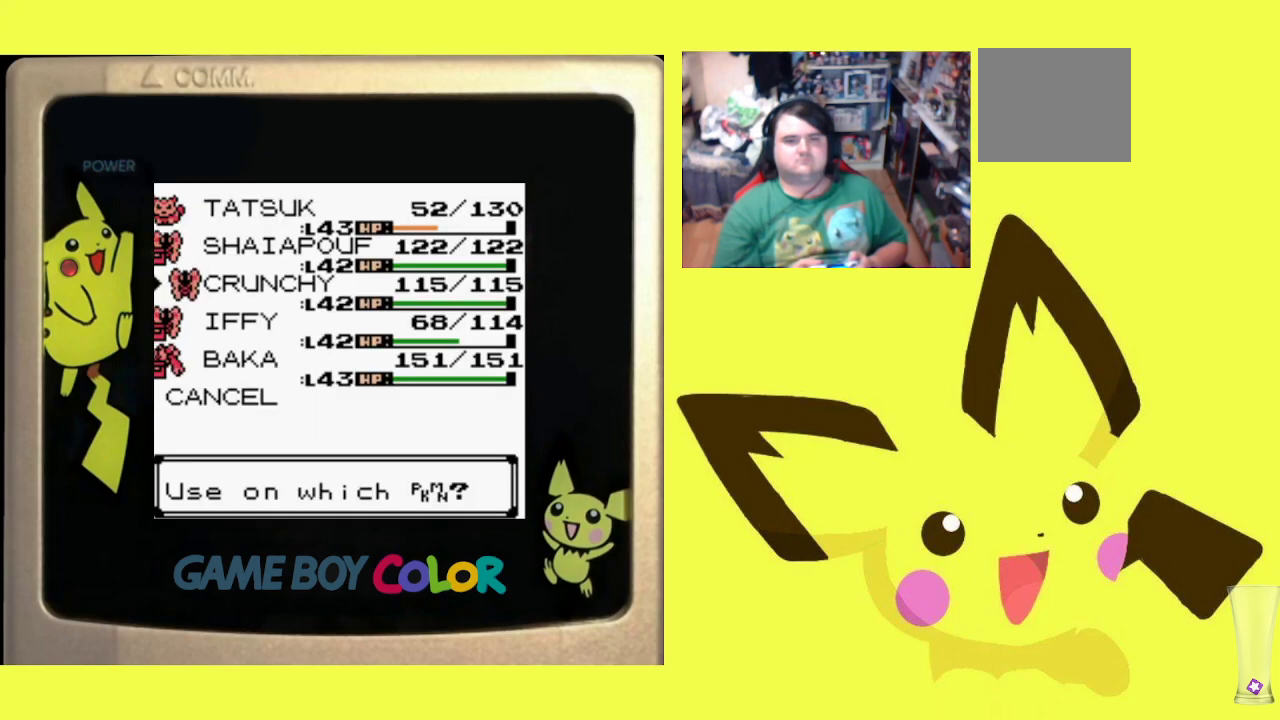
{"buttons": ["DPAD_UP"], "events": [[450, "DPAD_UP", "down"]]}
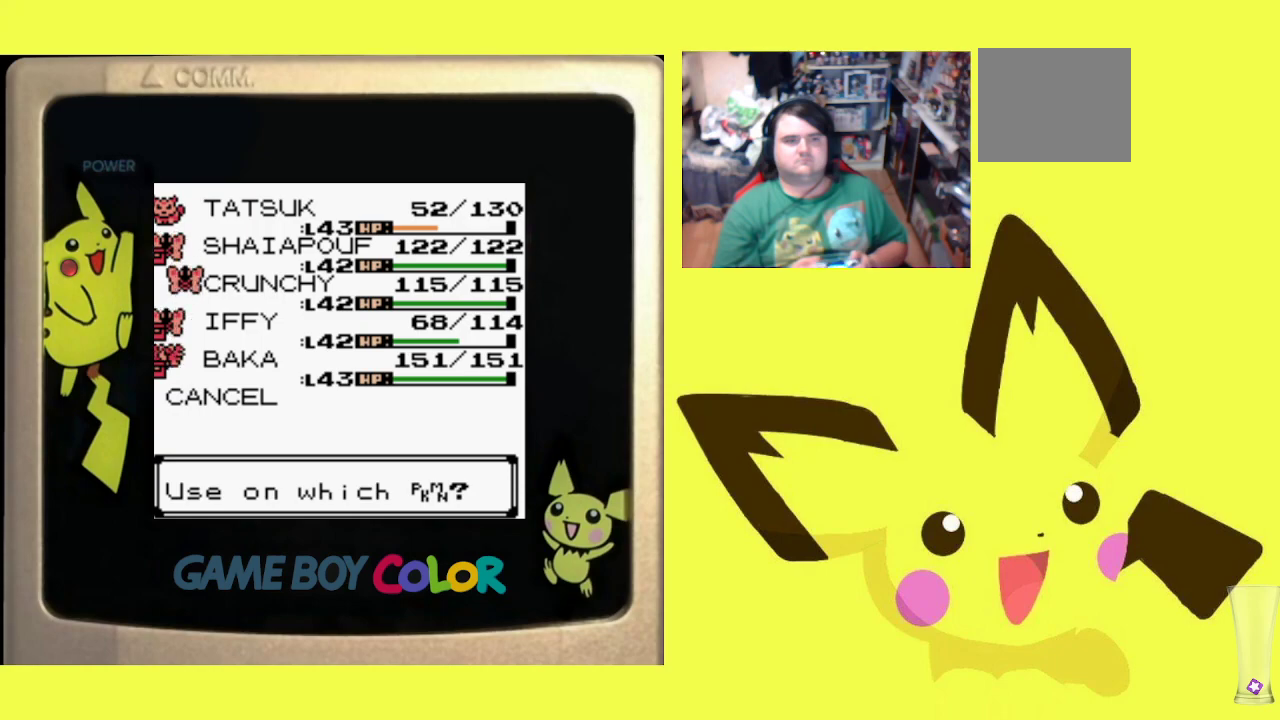
{"buttons": ["CIRCLE"], "events": [[50, "DPAD_UP", "up"], [133, "DPAD_UP", "down"], [233, "DPAD_UP", "up"], [433, "CIRCLE", "down"]]}
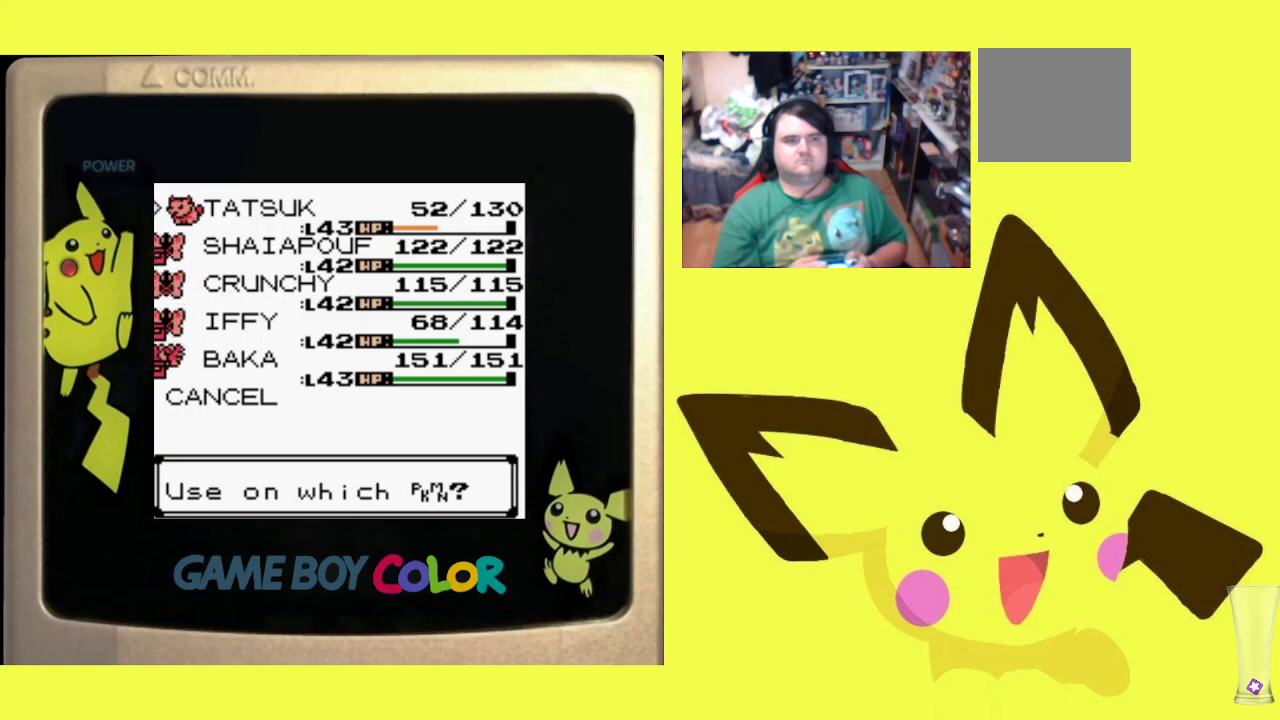
{"buttons": [], "events": [[83, "CIRCLE", "up"]]}
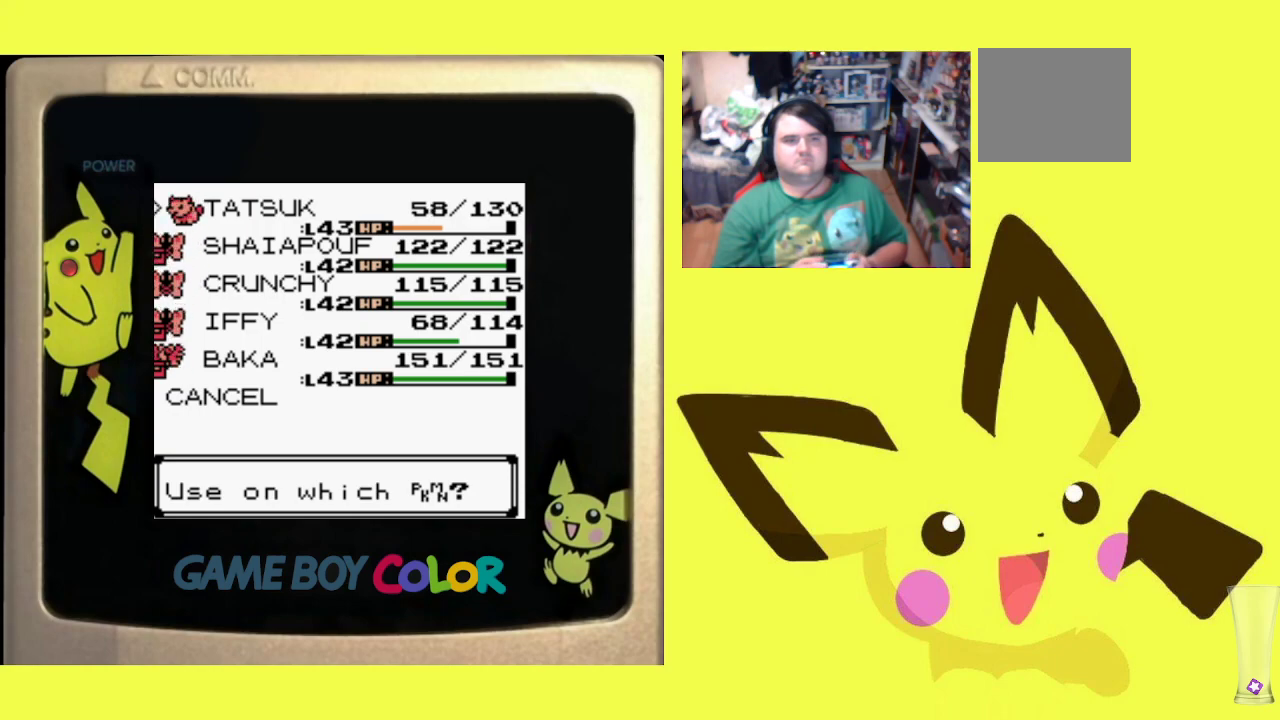
{"buttons": ["CROSS"], "events": [[467, "CROSS", "down"]]}
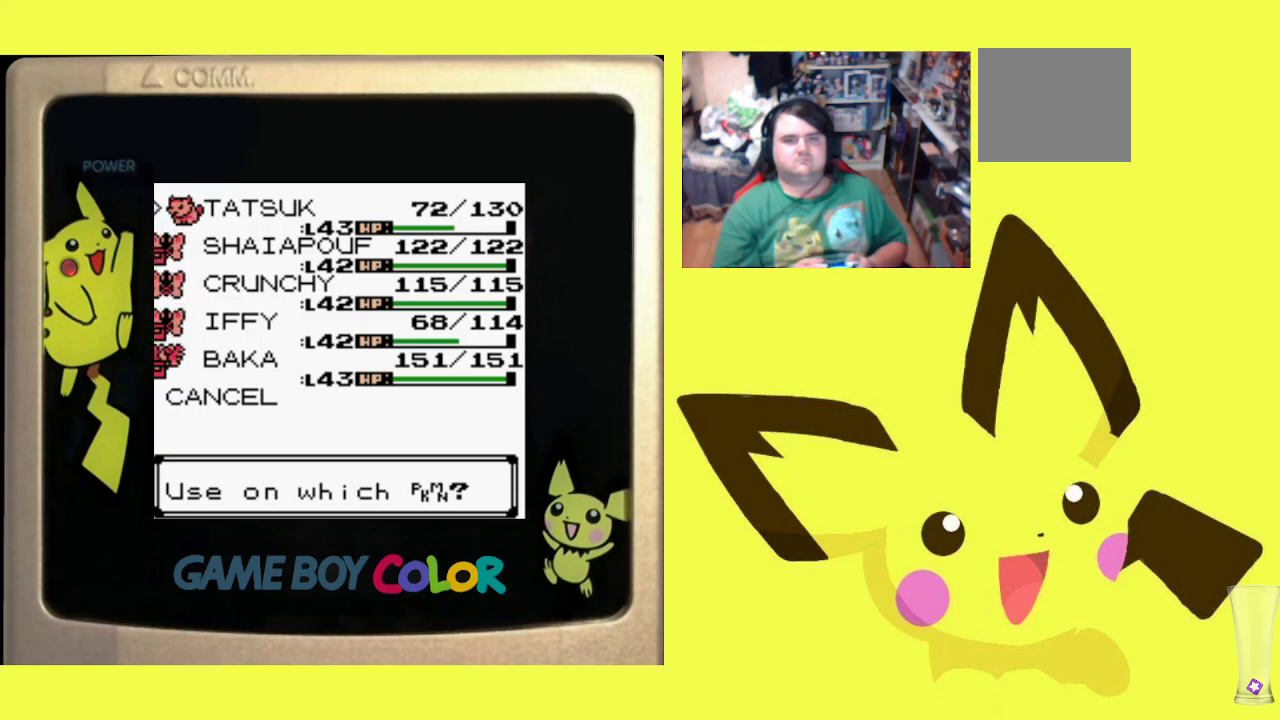
{"buttons": [], "events": [[67, "CROSS", "up"], [133, "CROSS", "down"], [267, "CROSS", "up"], [333, "CROSS", "down"], [433, "CROSS", "up"]]}
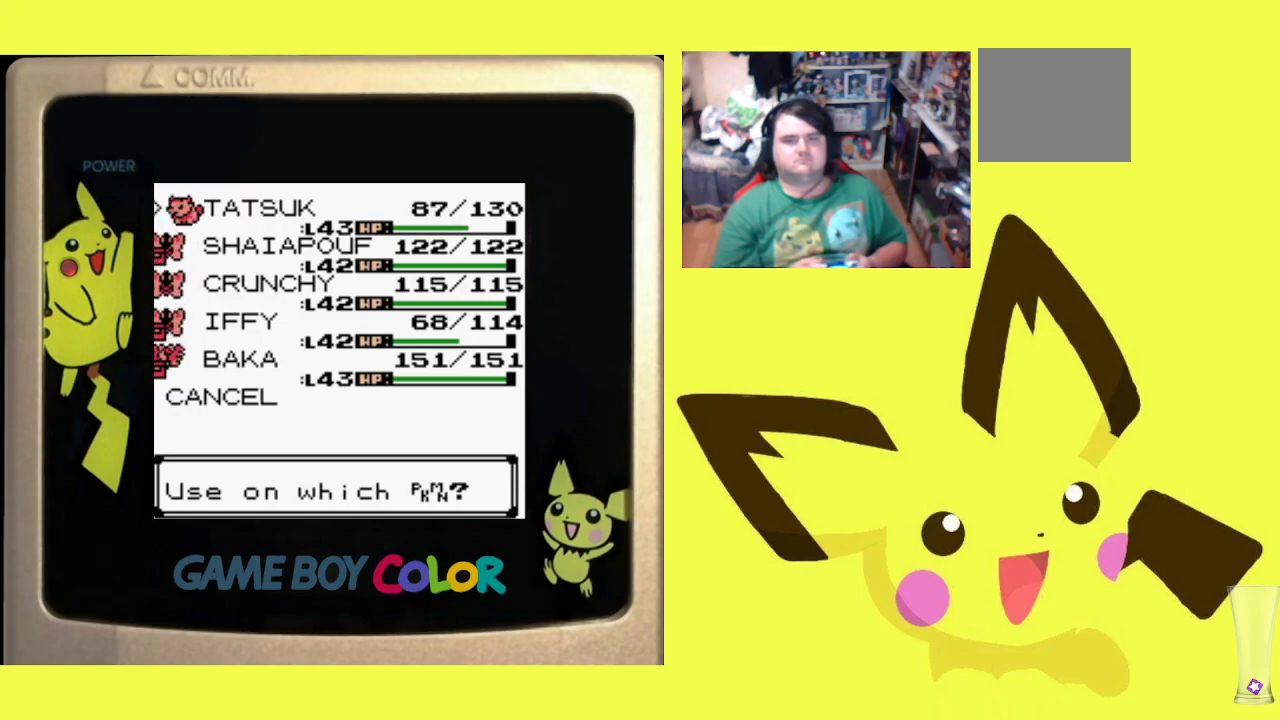
{"buttons": [], "events": [[17, "CROSS", "down"], [117, "CROSS", "up"], [183, "CROSS", "down"], [333, "CROSS", "up"], [383, "CROSS", "down"], [500, "CROSS", "up"]]}
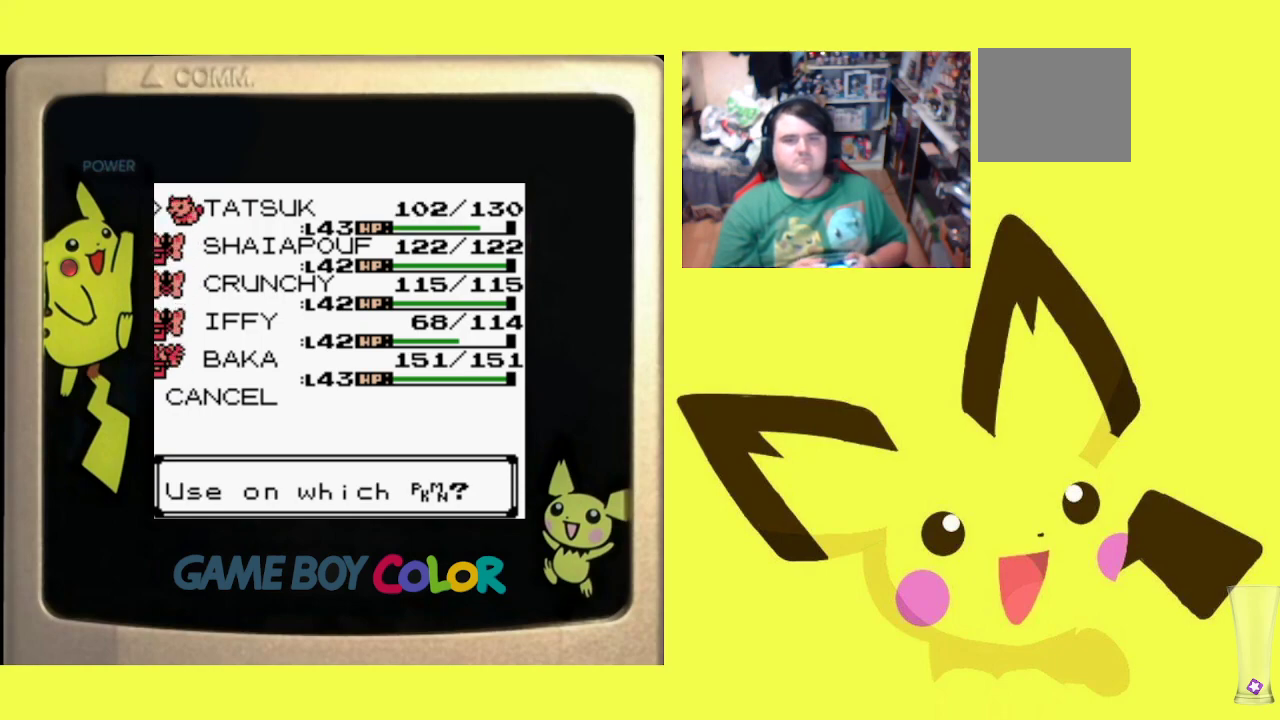
{"buttons": ["CROSS"], "events": [[67, "CROSS", "down"], [183, "CROSS", "up"], [267, "CROSS", "down"], [367, "CROSS", "up"], [467, "CROSS", "down"]]}